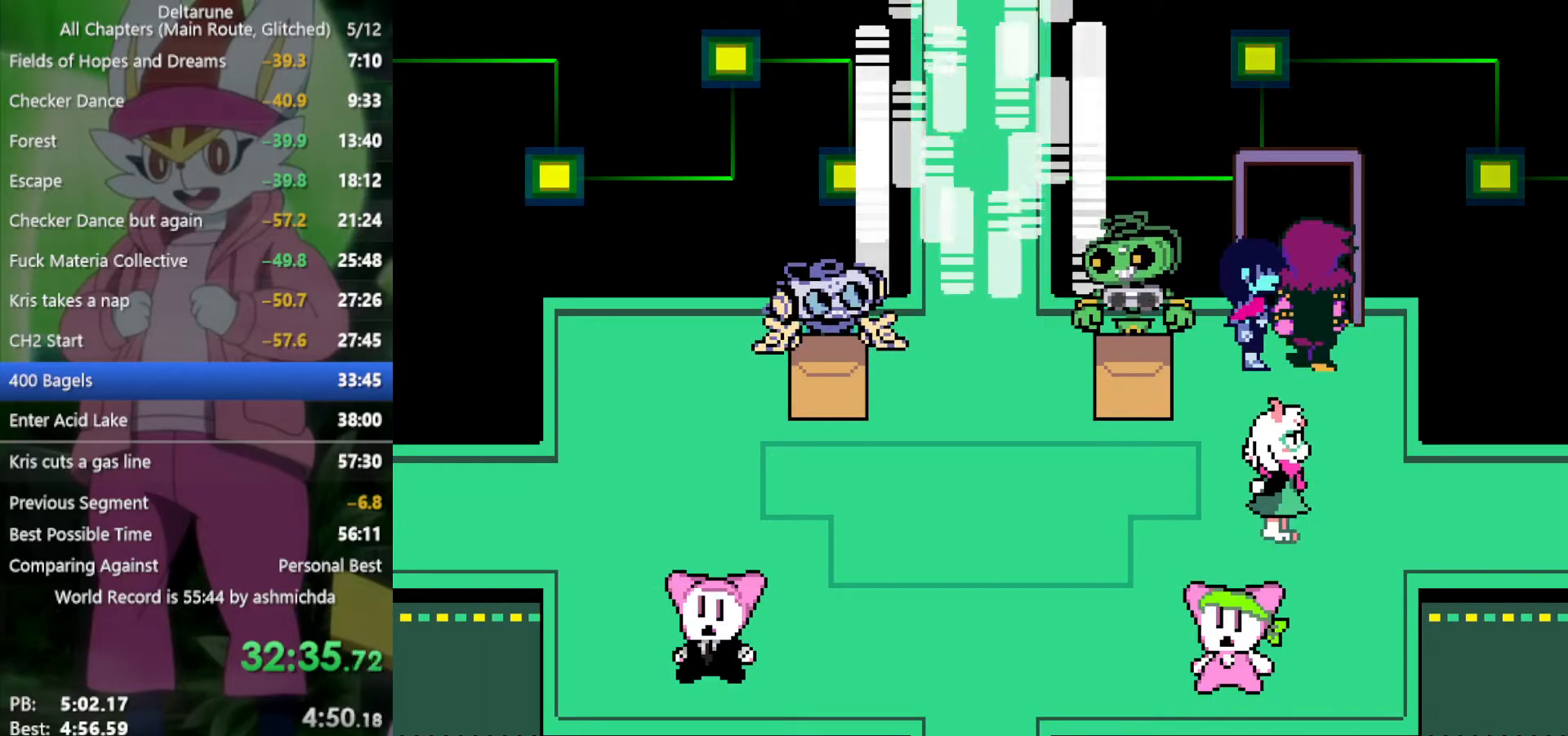
Gameplay with keyboard; each line is a JSON object with the keys held at the frame after it. "events" lists presses ("down") and releases ("up") of "c", "ctrl", "down", "left", "return", "right", "shift", "up", "x" and "z" between this image and that frame as [ms after this image, input, new state], when the widget could be followed in between. No other keys are recorded. Mouse input is not recorded.
{"keys": [], "events": [[34, "left", "down"], [84, "left", "up"]]}
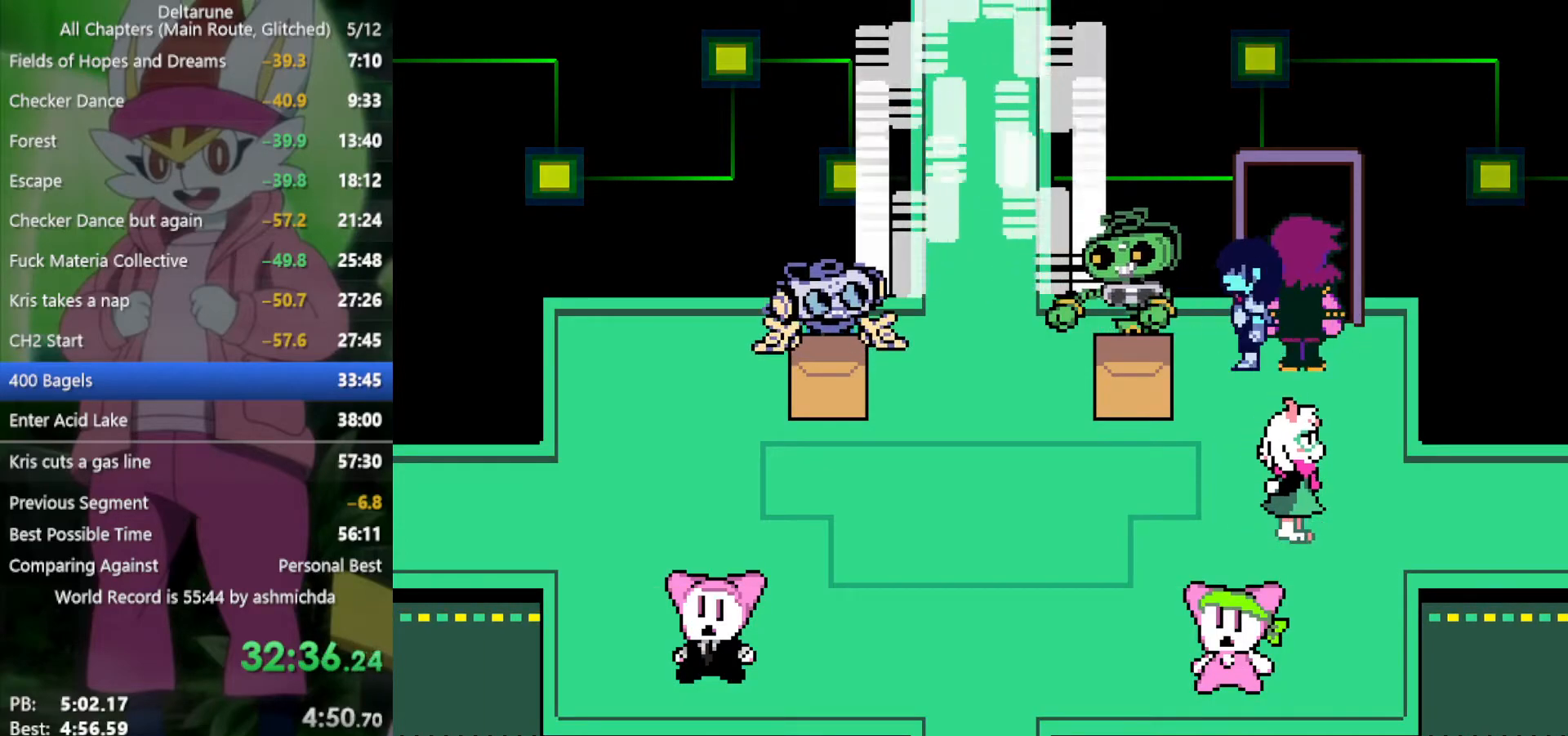
{"keys": ["x"], "events": [[184, "z", "down"], [284, "x", "down"], [284, "z", "up"]]}
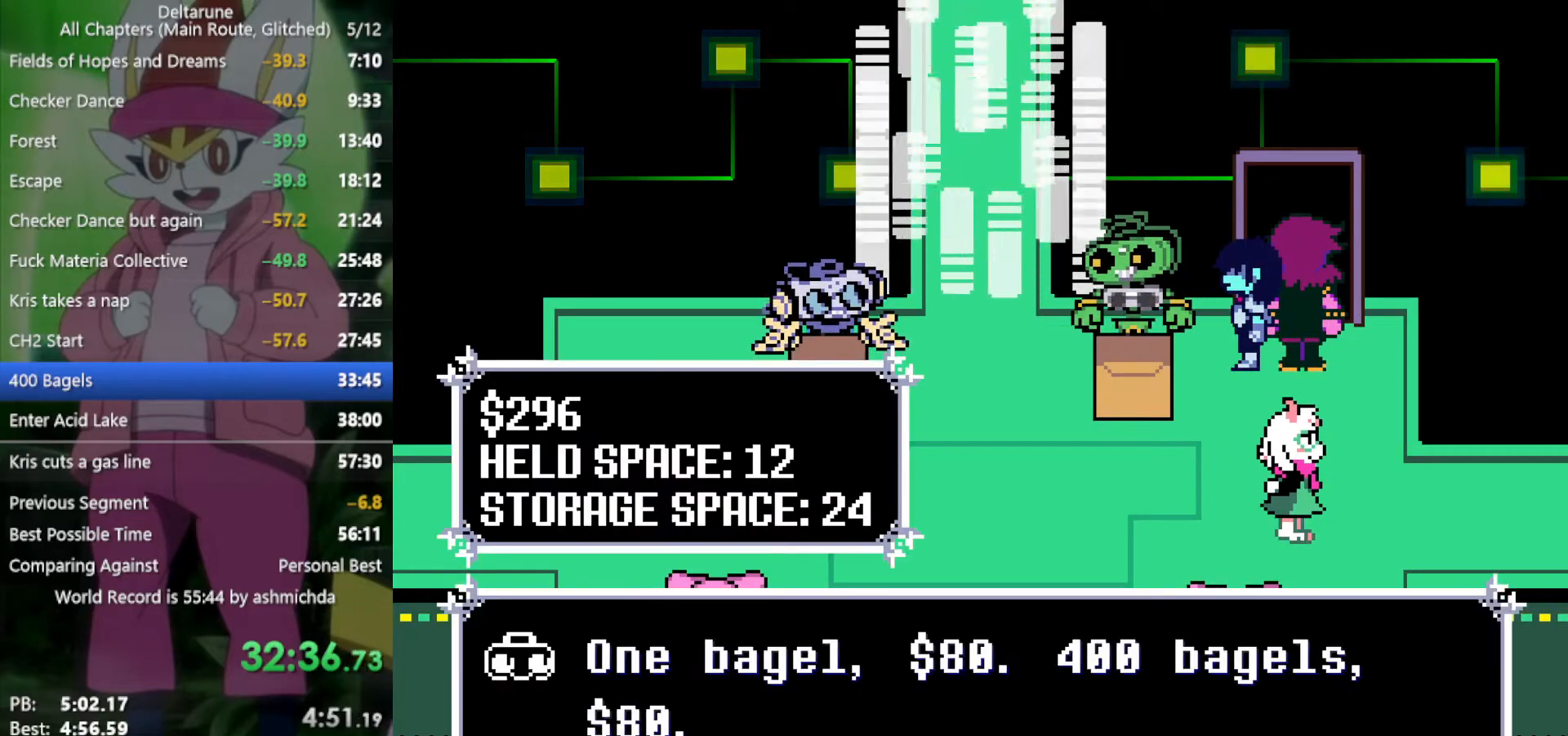
{"keys": ["x"], "events": [[284, "z", "down"], [334, "z", "up"]]}
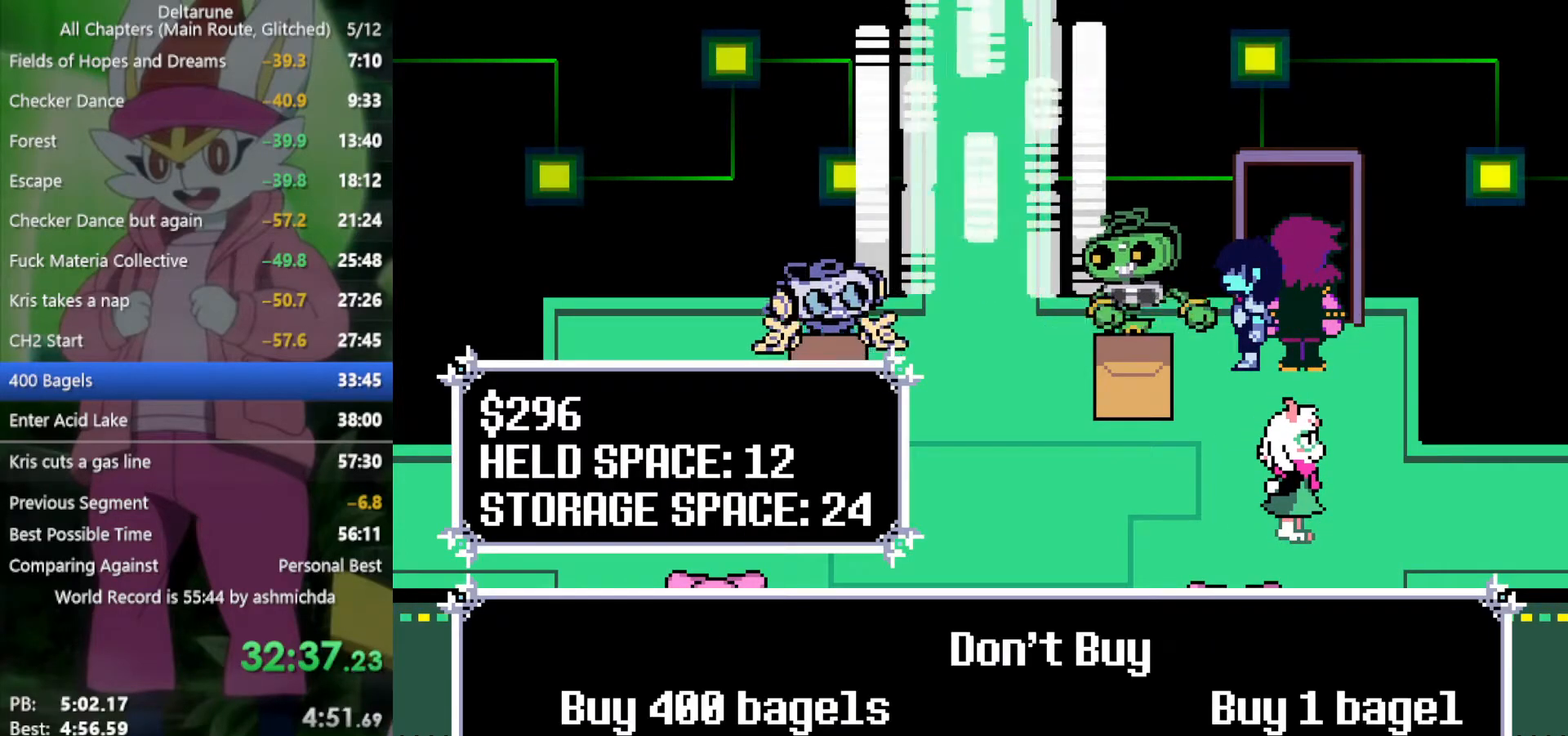
{"keys": ["up", "x"], "events": [[100, "left", "down"], [150, "left", "up"], [200, "z", "down"], [250, "z", "up"], [467, "up", "down"]]}
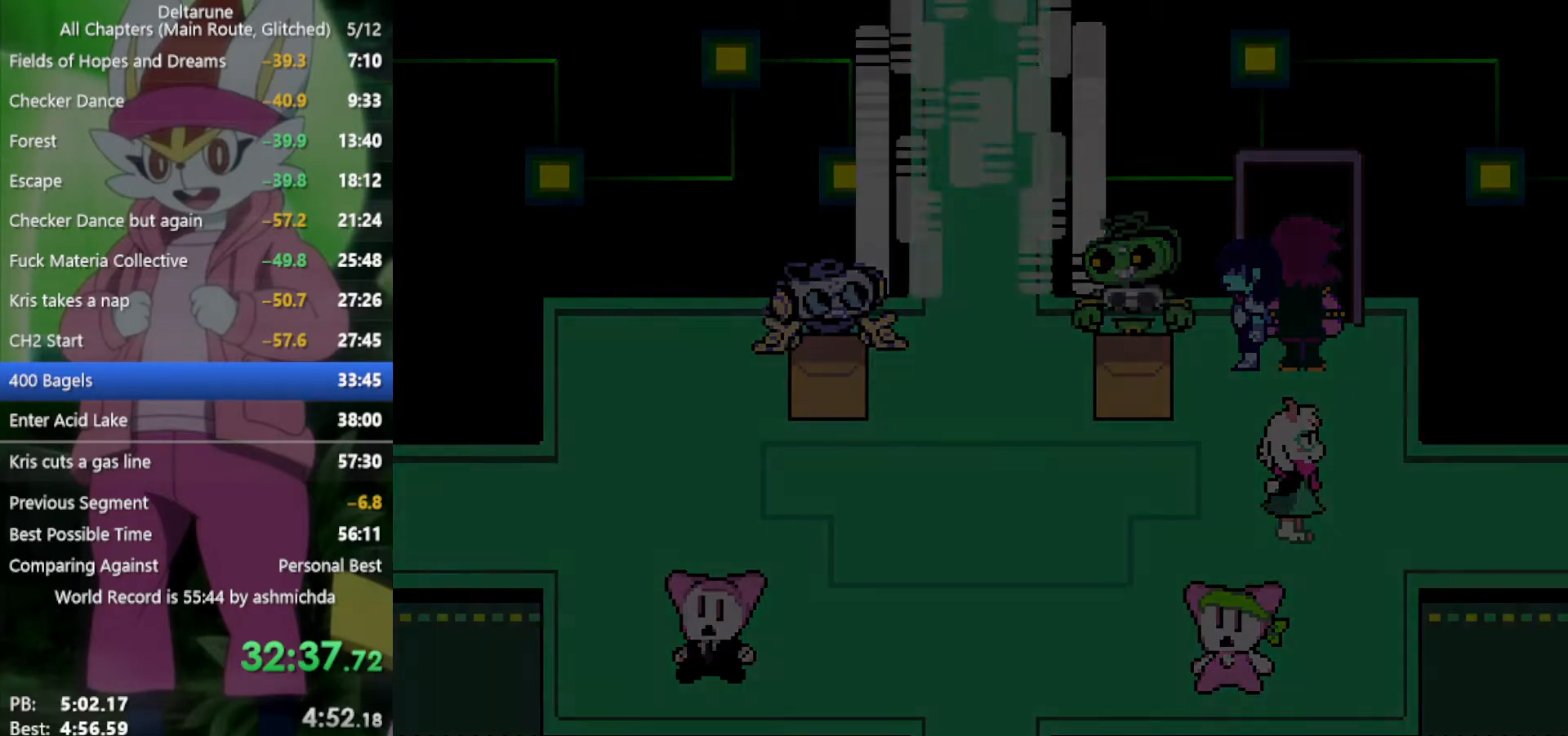
{"keys": ["up"], "events": [[167, "x", "up"]]}
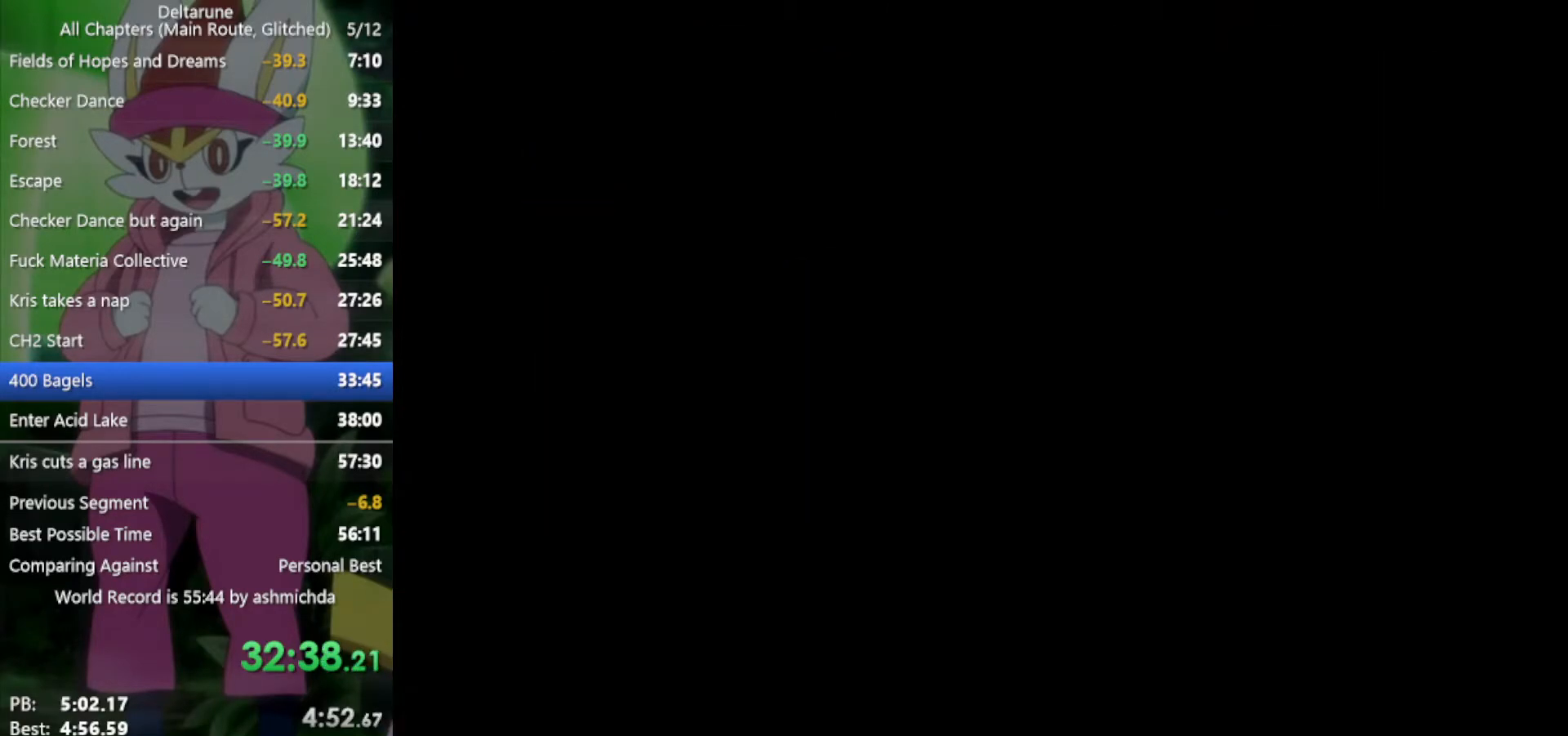
{"keys": ["up"], "events": []}
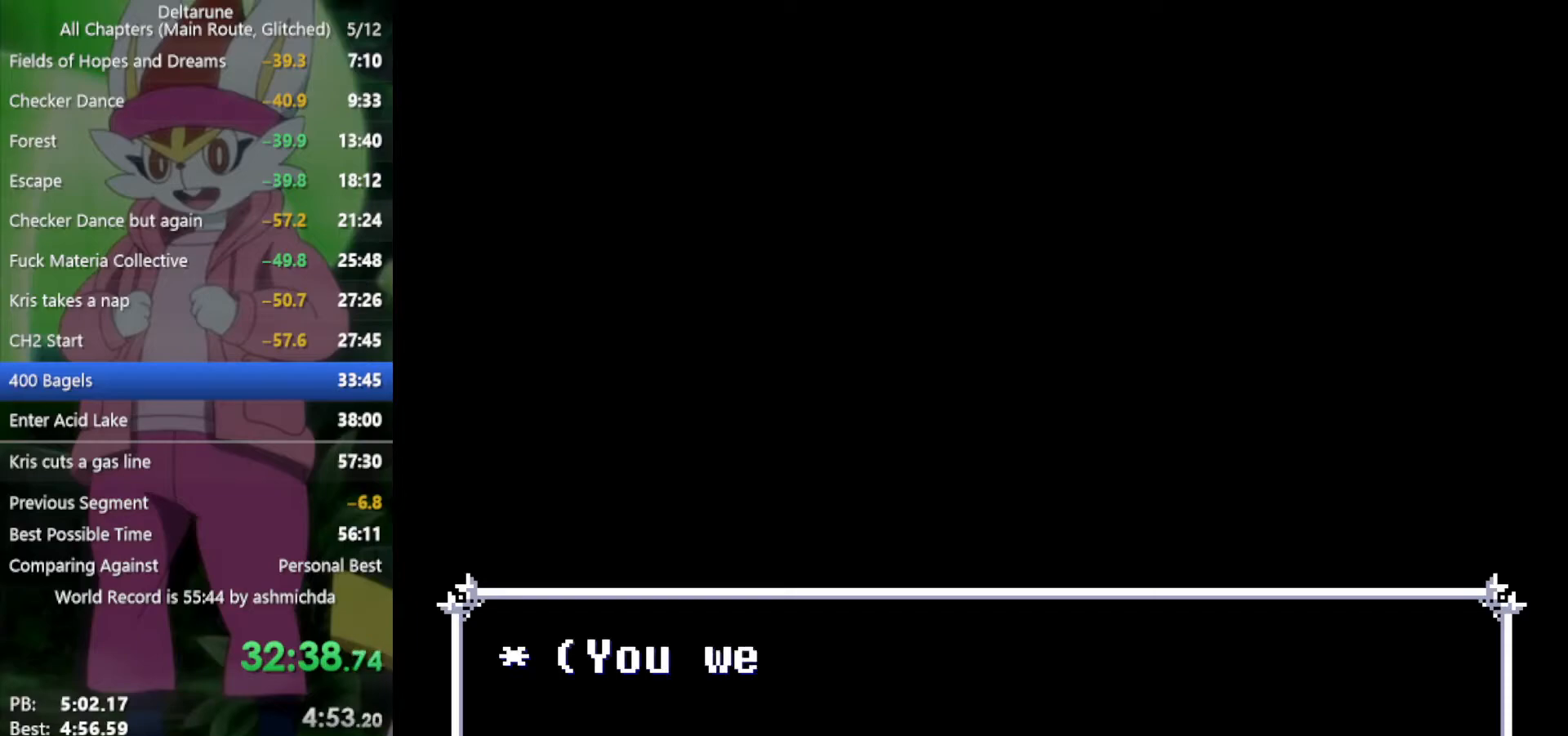
{"keys": ["up"], "events": [[184, "z", "down"], [317, "x", "down"], [317, "z", "up"], [417, "x", "up"]]}
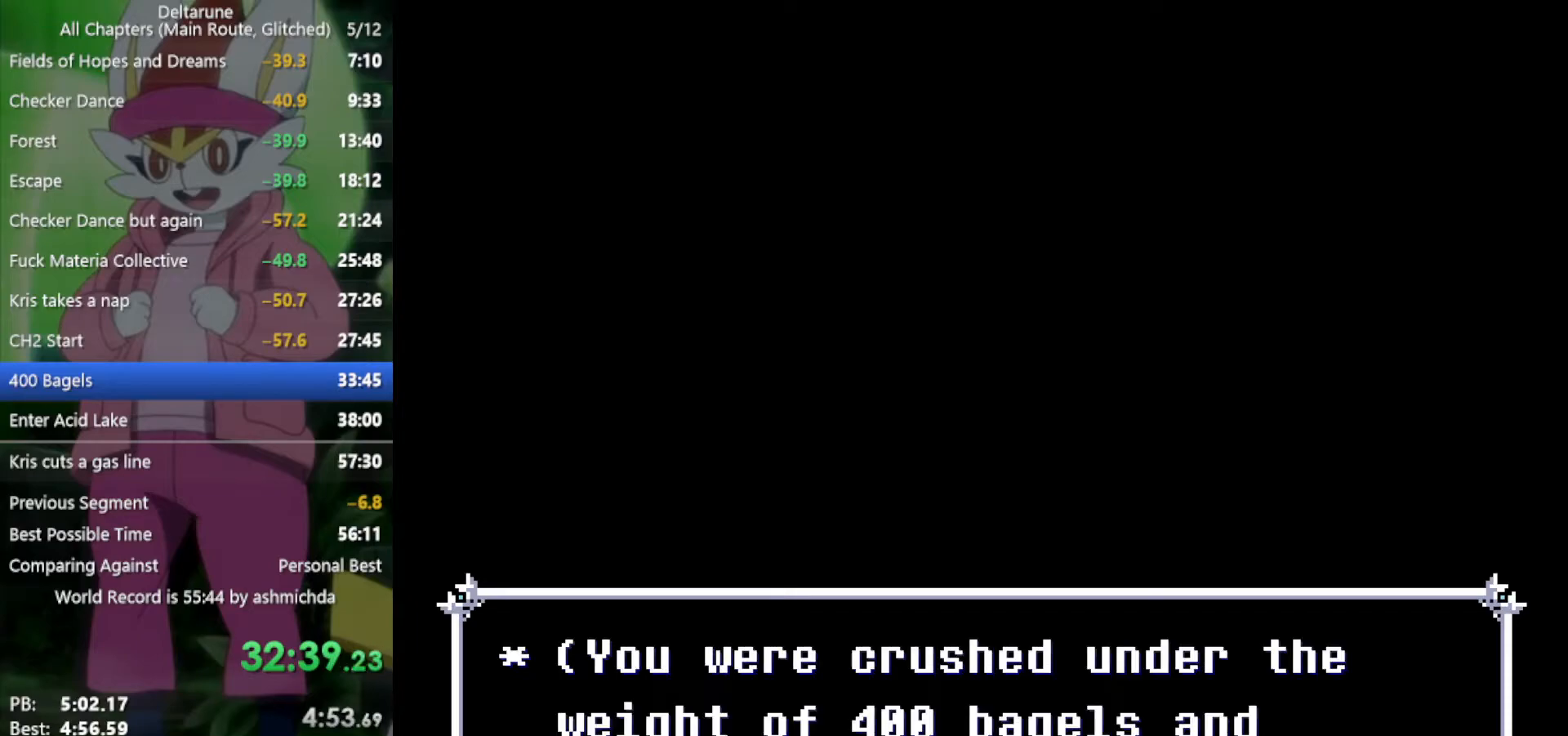
{"keys": ["up"], "events": [[100, "z", "down"], [150, "z", "up"]]}
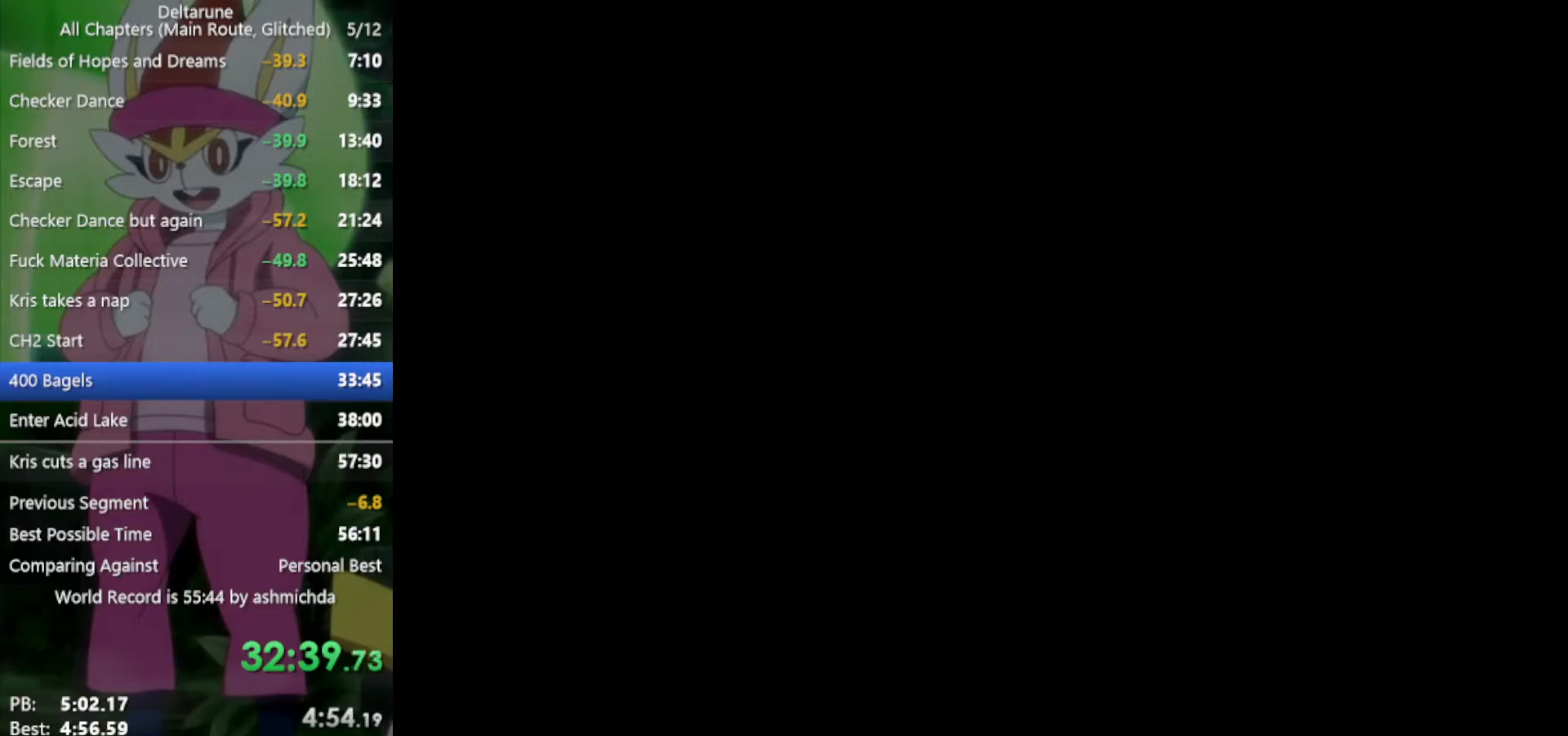
{"keys": ["up"], "events": []}
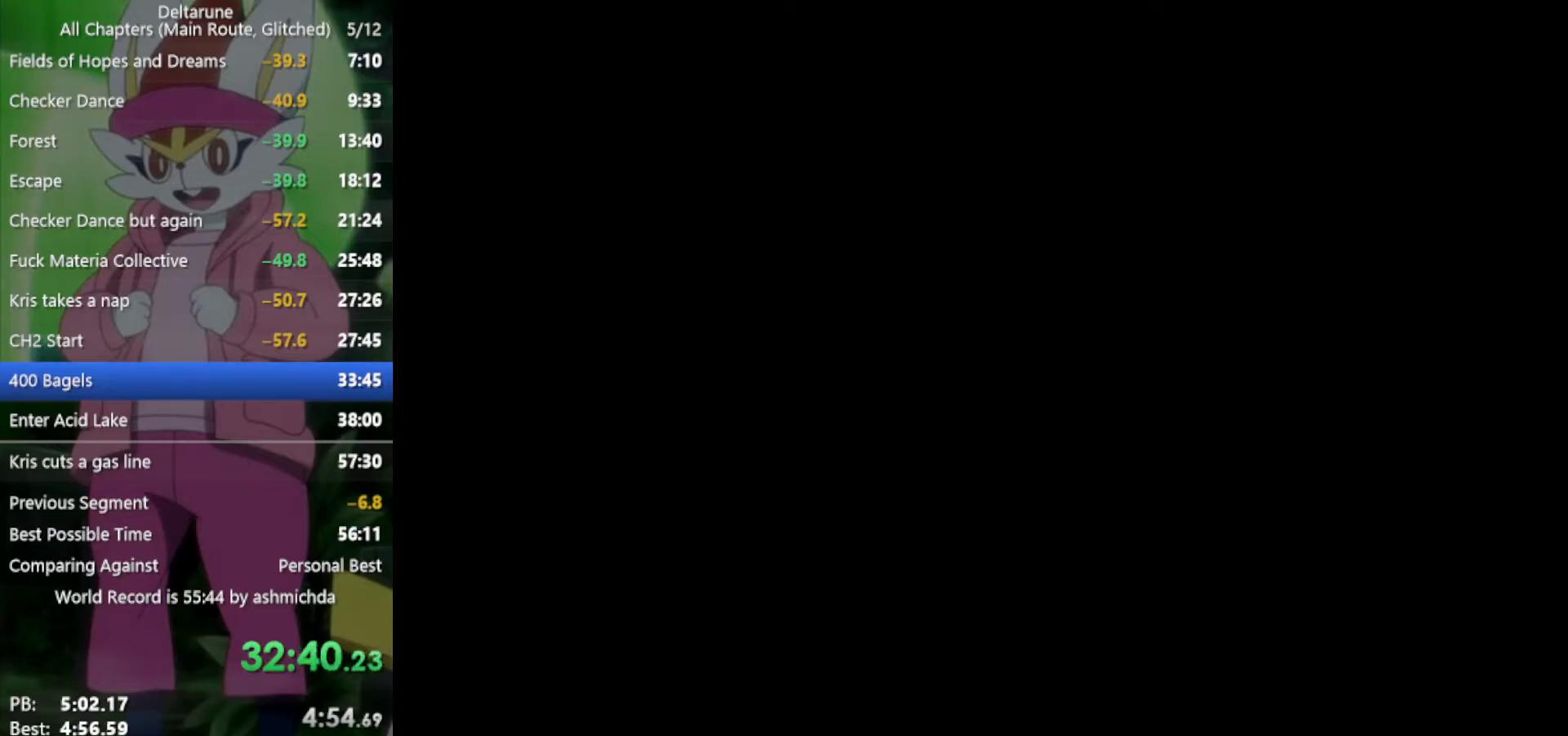
{"keys": ["up"], "events": []}
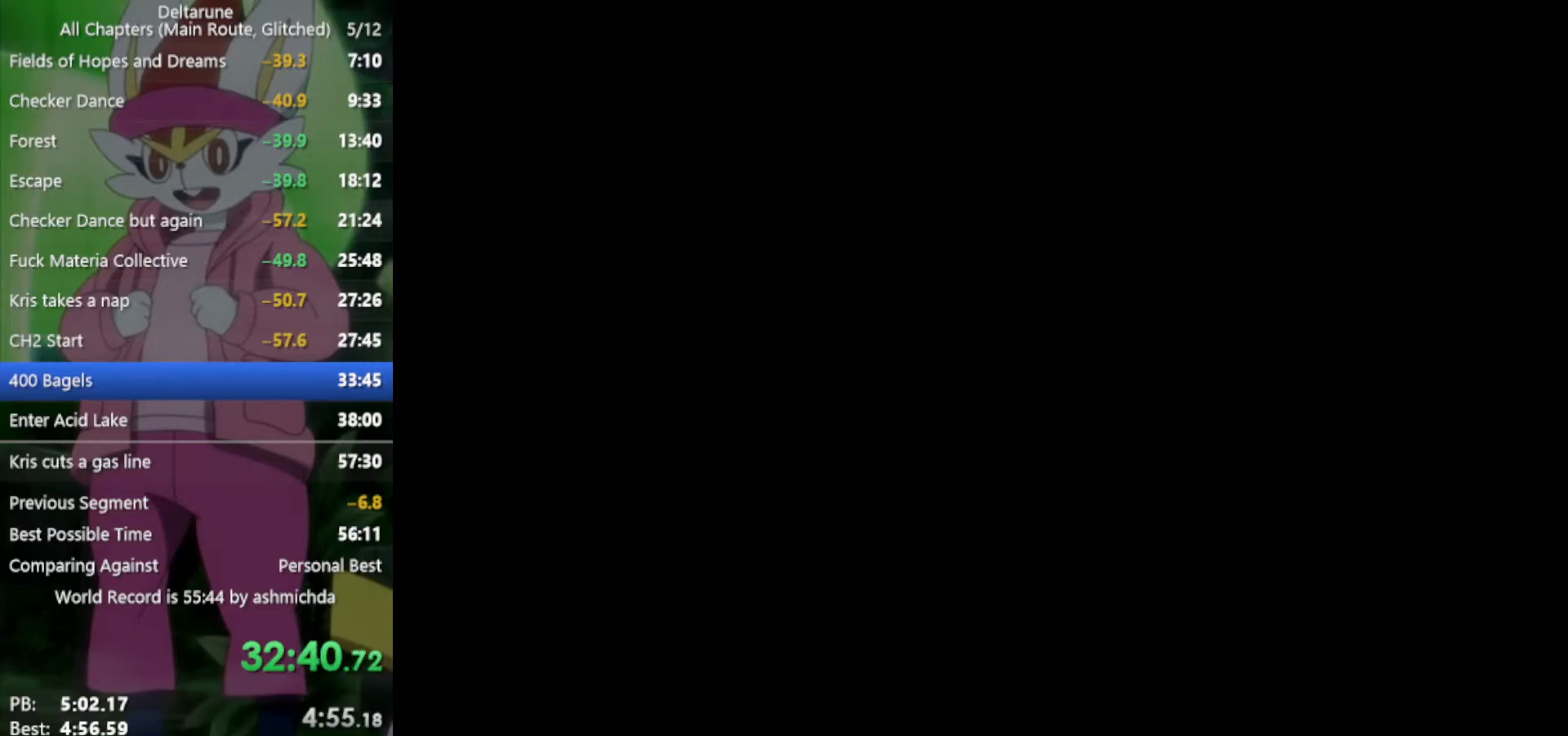
{"keys": ["up"], "events": []}
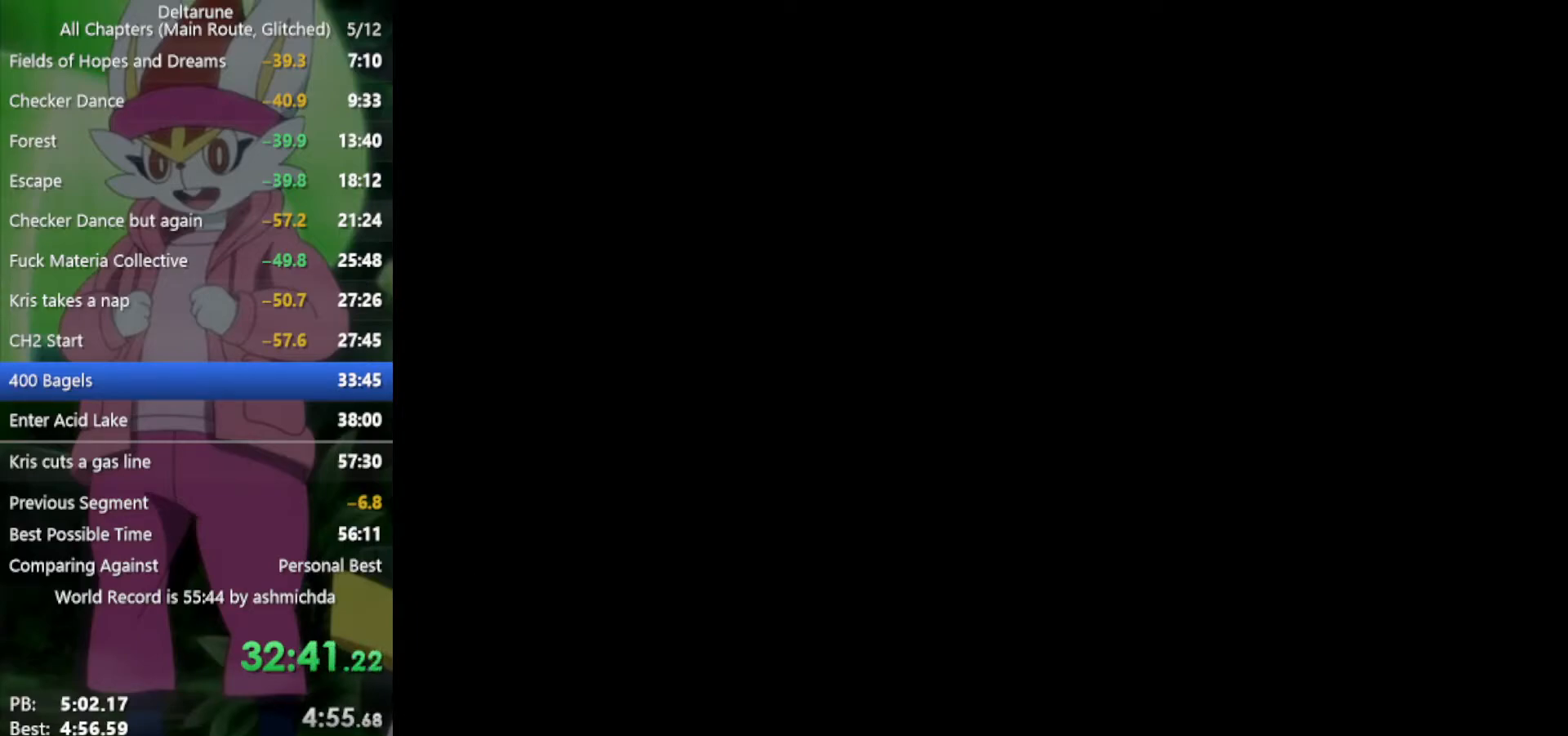
{"keys": [], "events": [[50, "up", "up"]]}
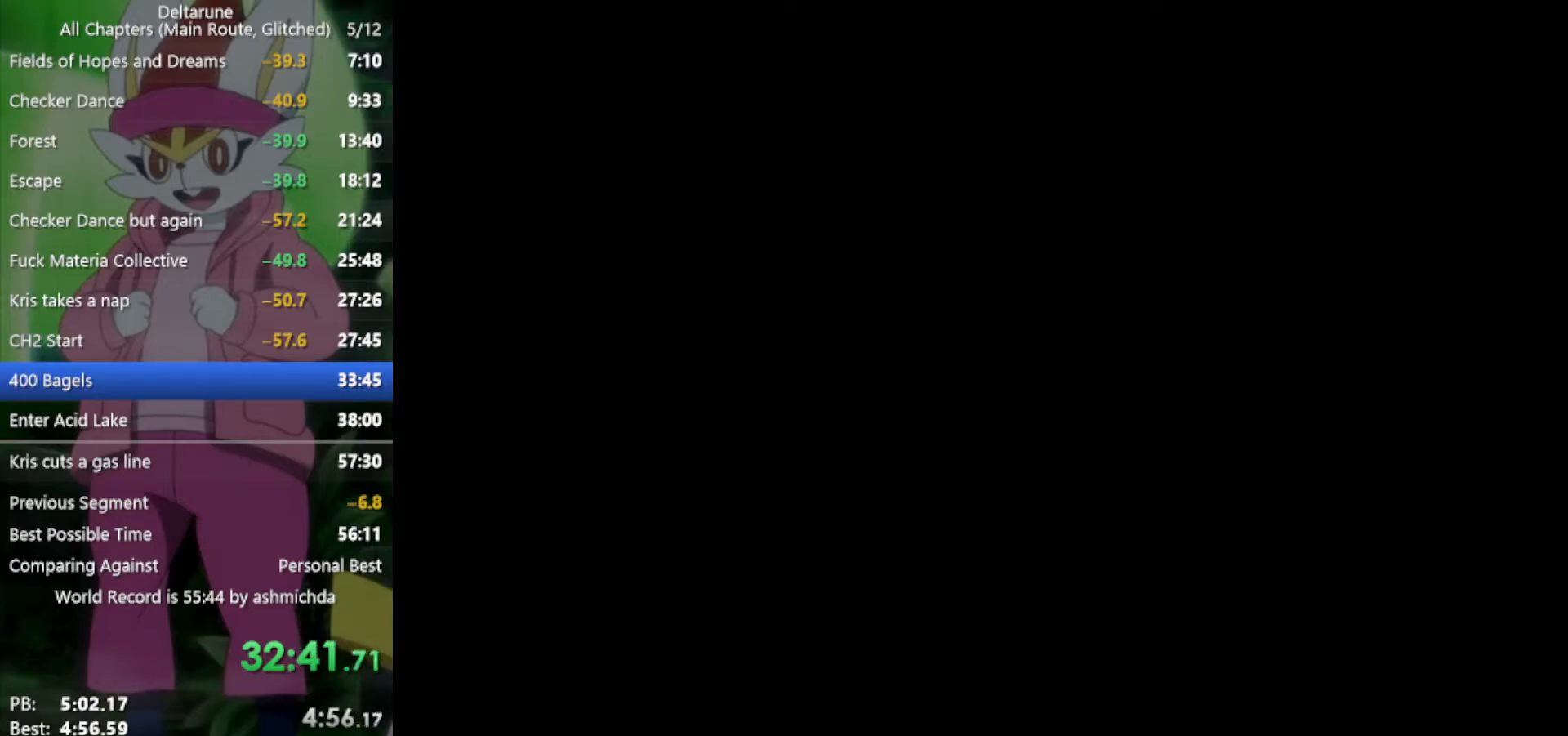
{"keys": [], "events": []}
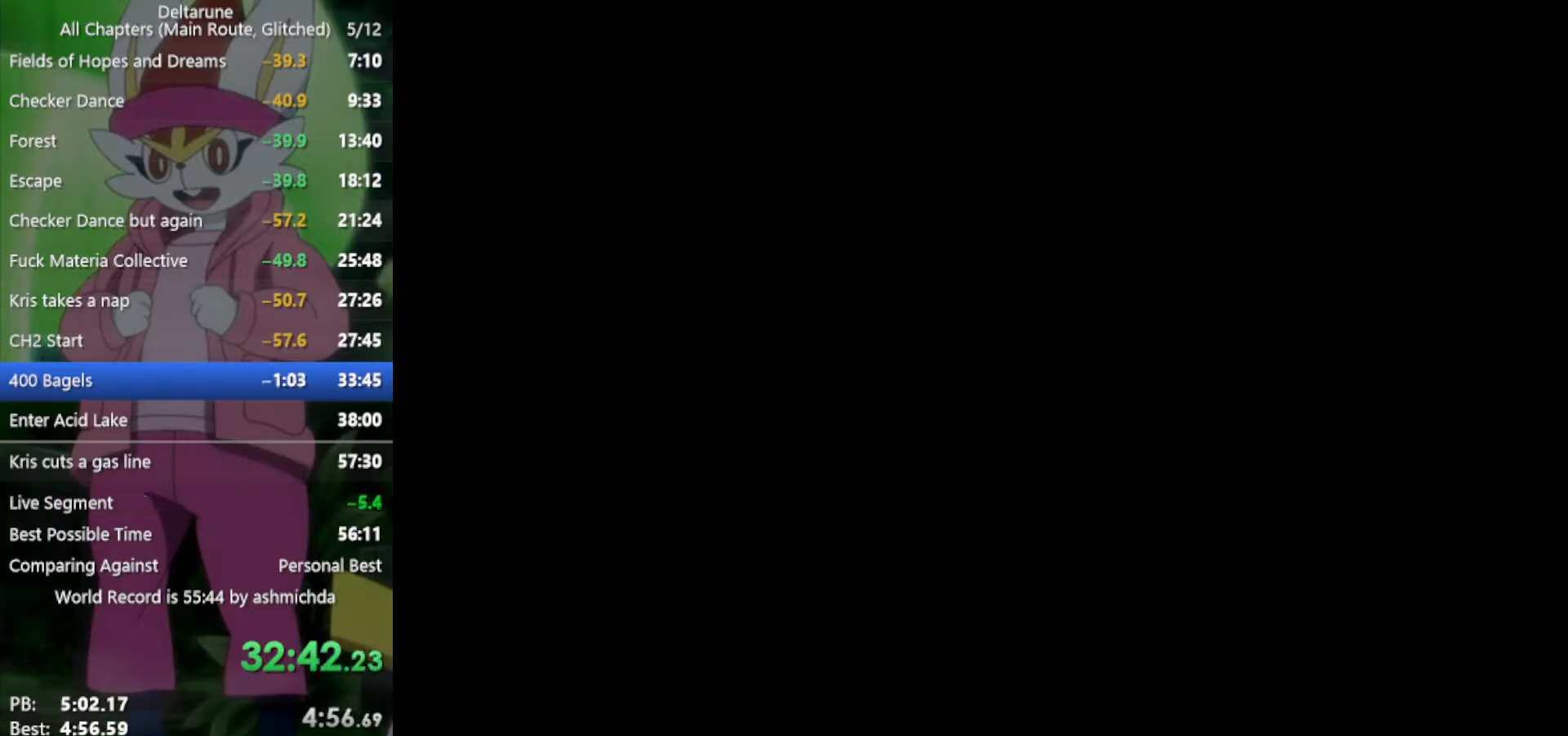
{"keys": [], "events": []}
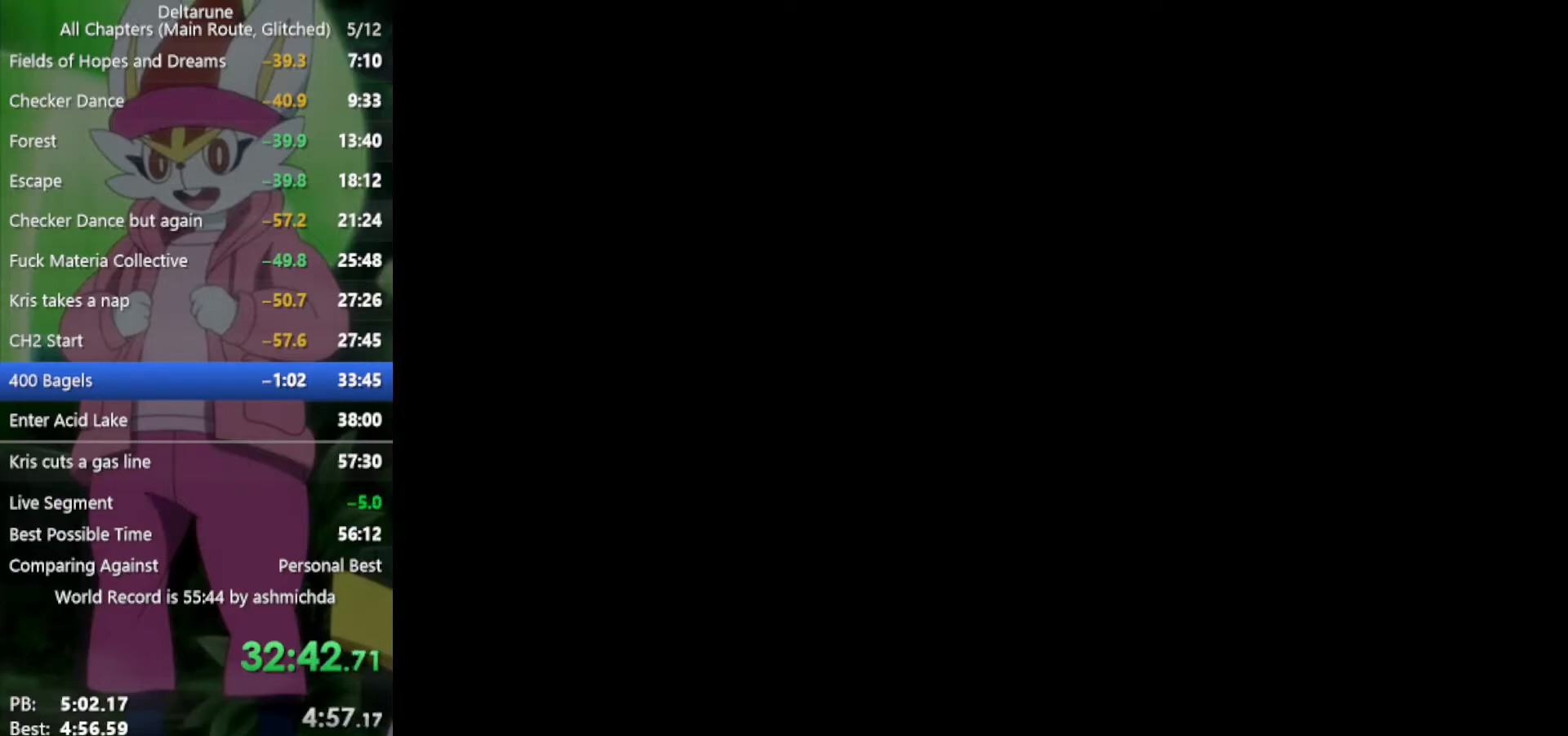
{"keys": [], "events": []}
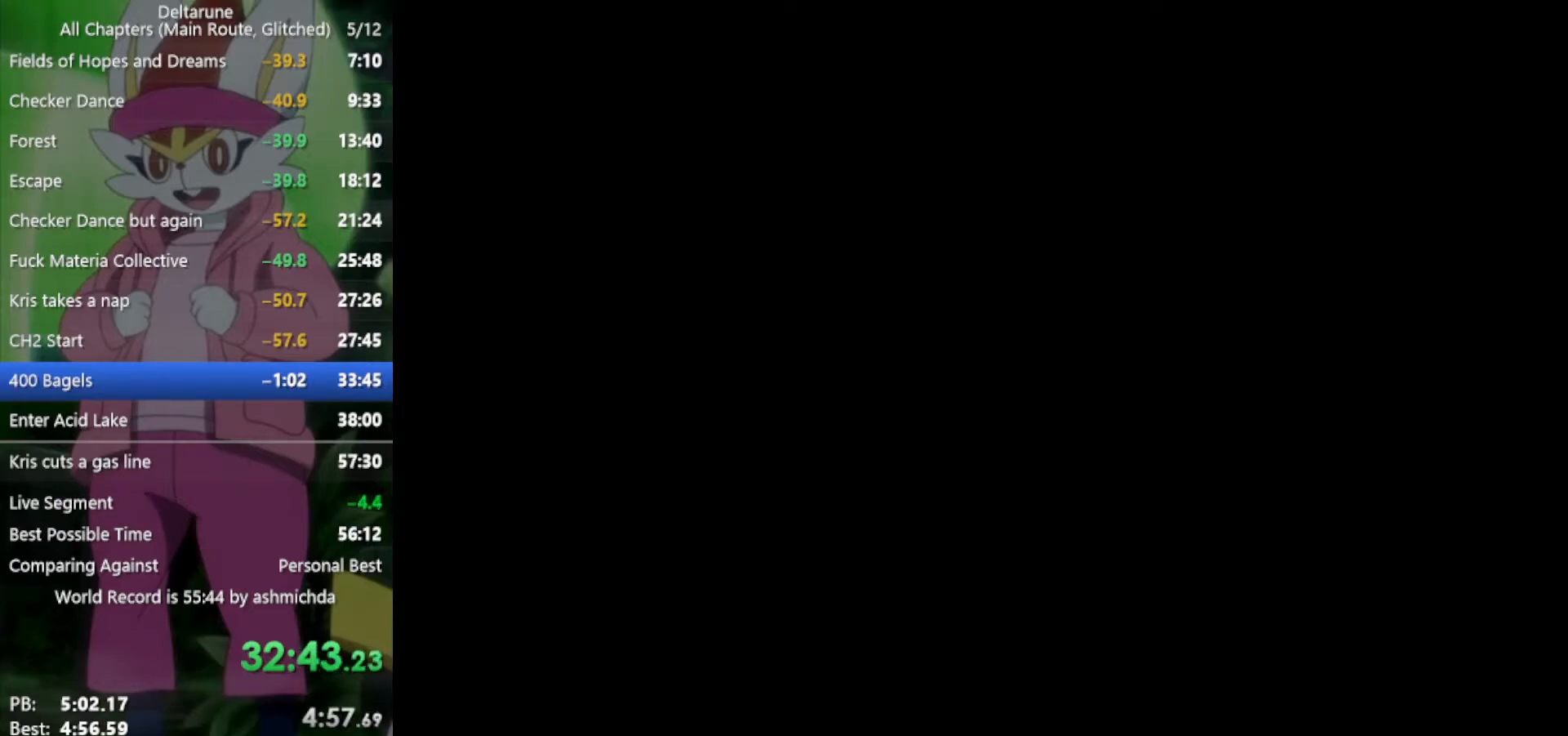
{"keys": [], "events": []}
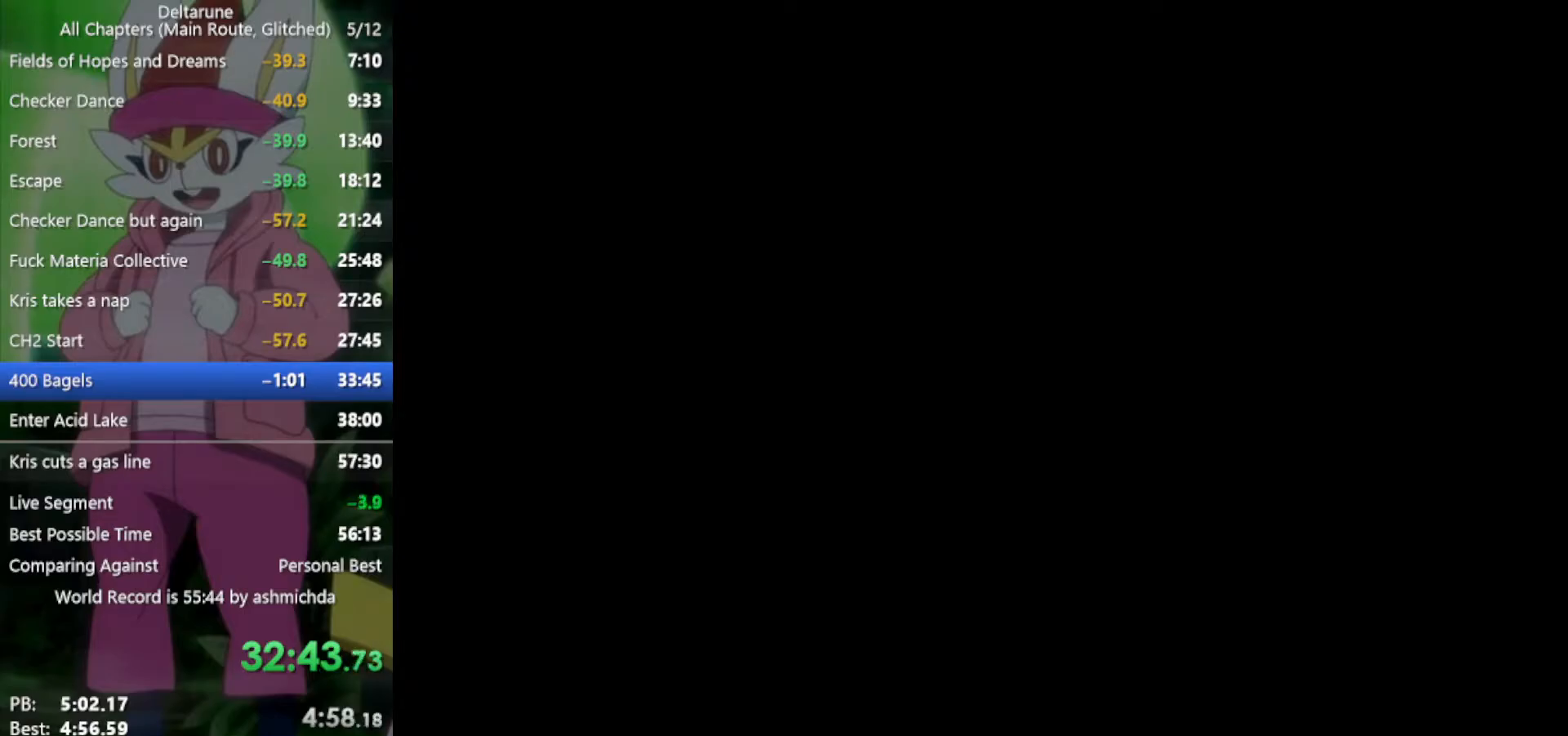
{"keys": [], "events": []}
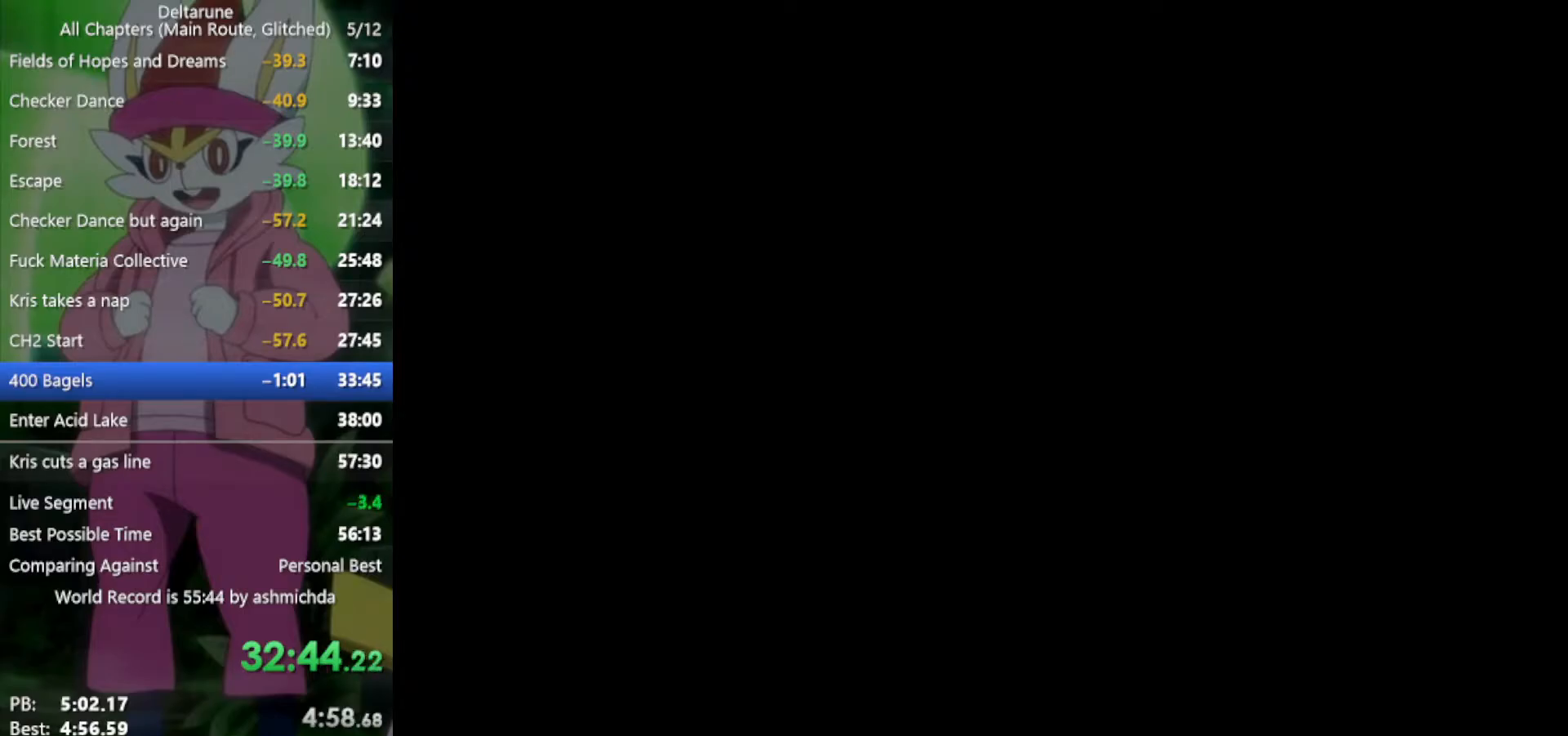
{"keys": [], "events": []}
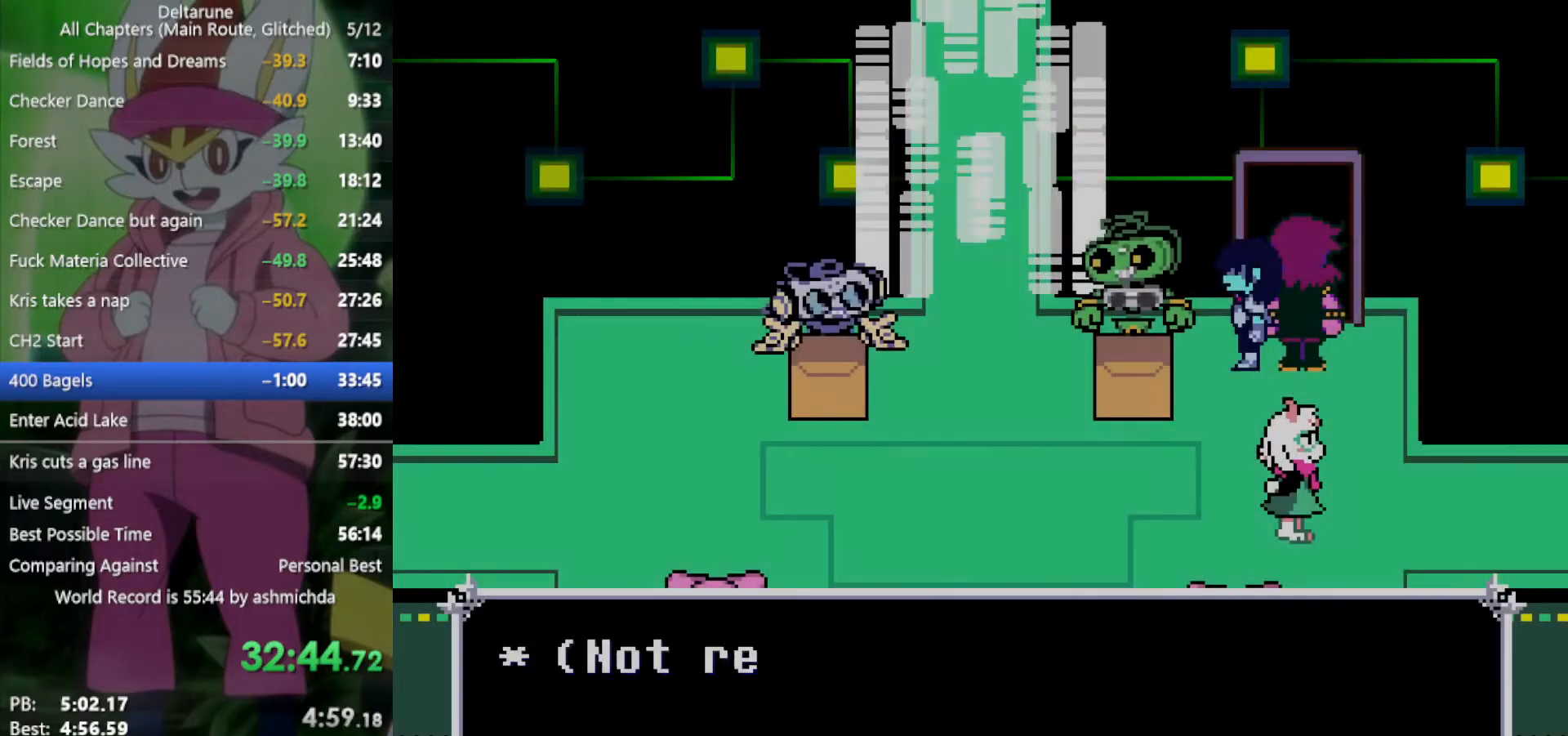
{"keys": ["up"], "events": [[200, "up", "down"]]}
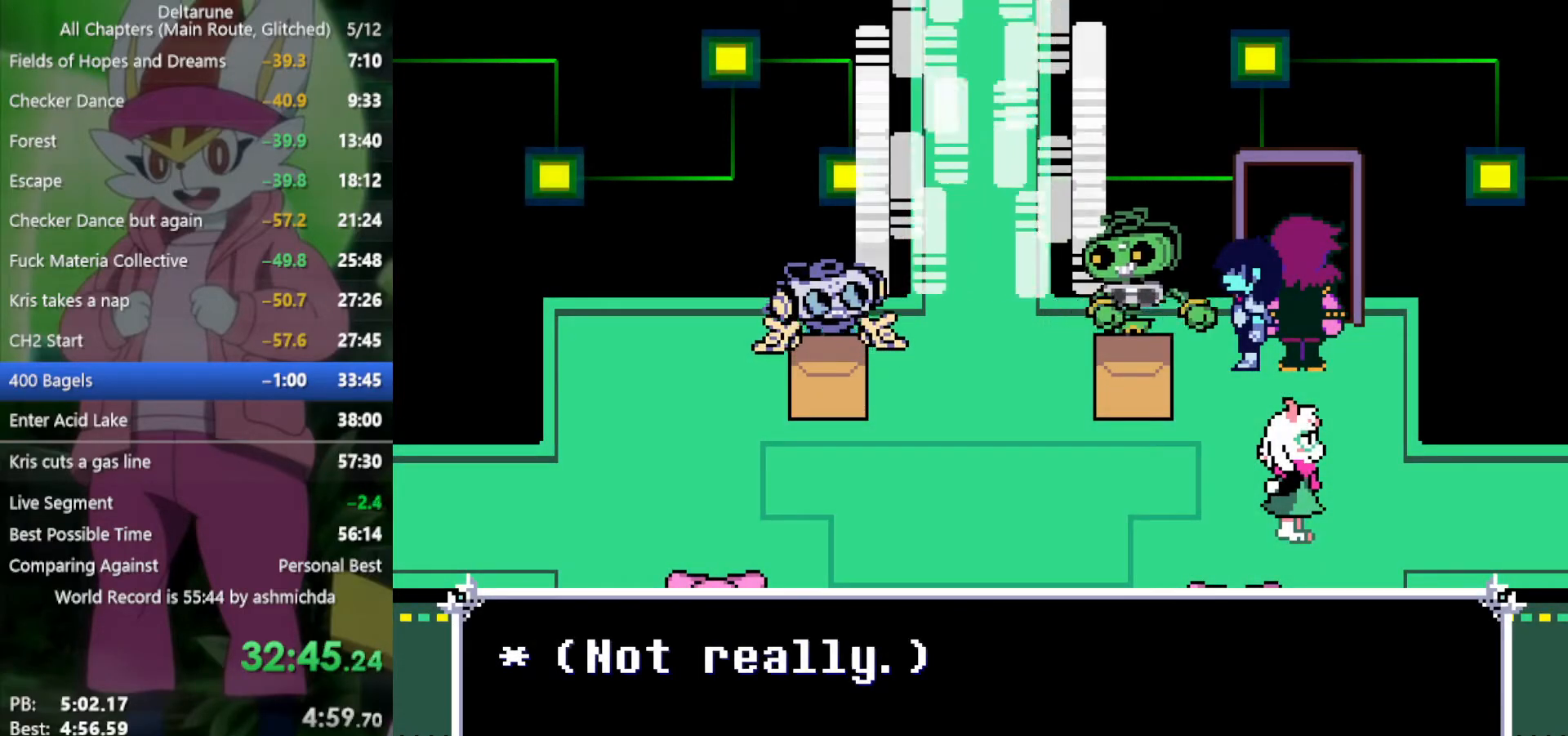
{"keys": ["up"], "events": [[34, "z", "down"], [117, "z", "up"], [217, "x", "down"], [350, "x", "up"]]}
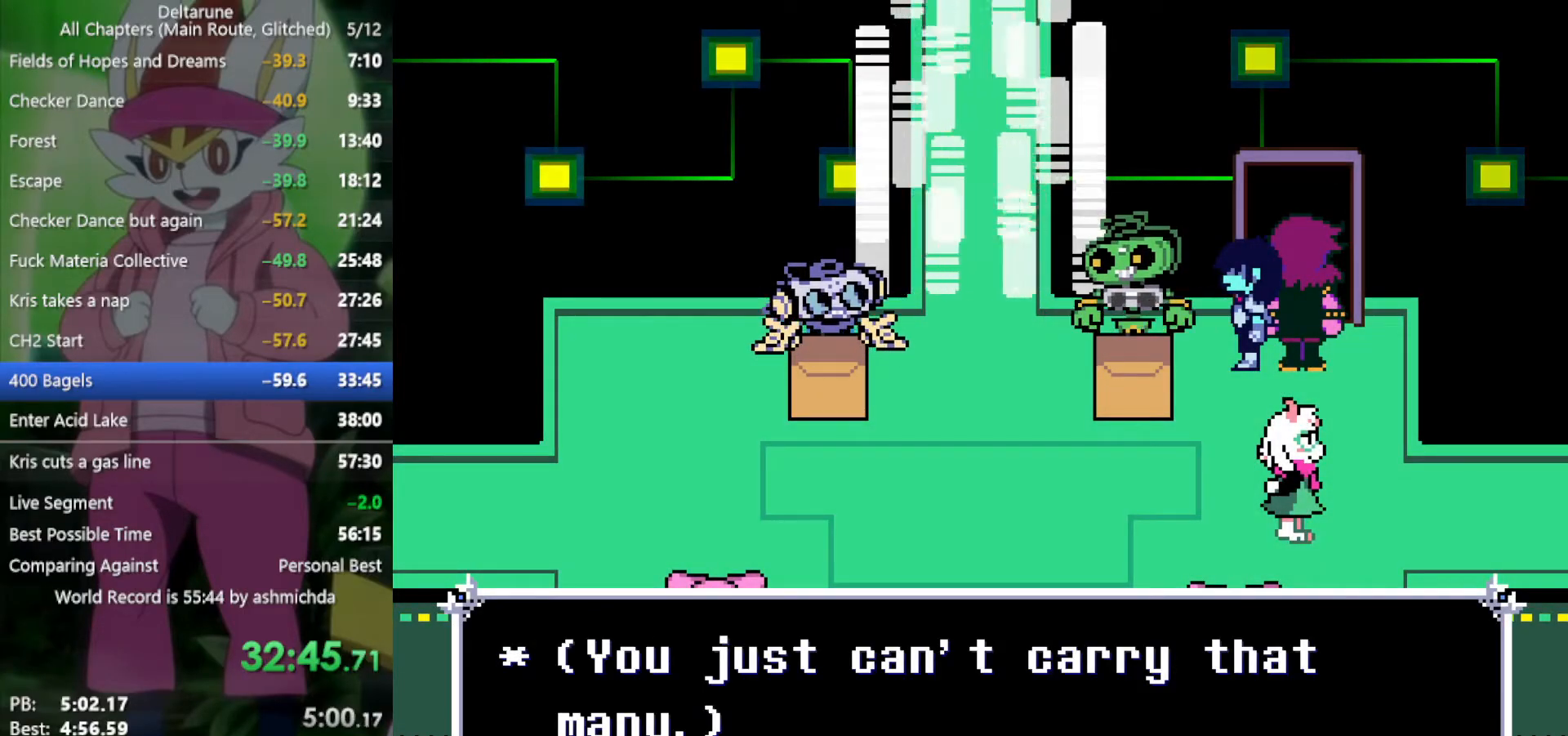
{"keys": ["up"], "events": []}
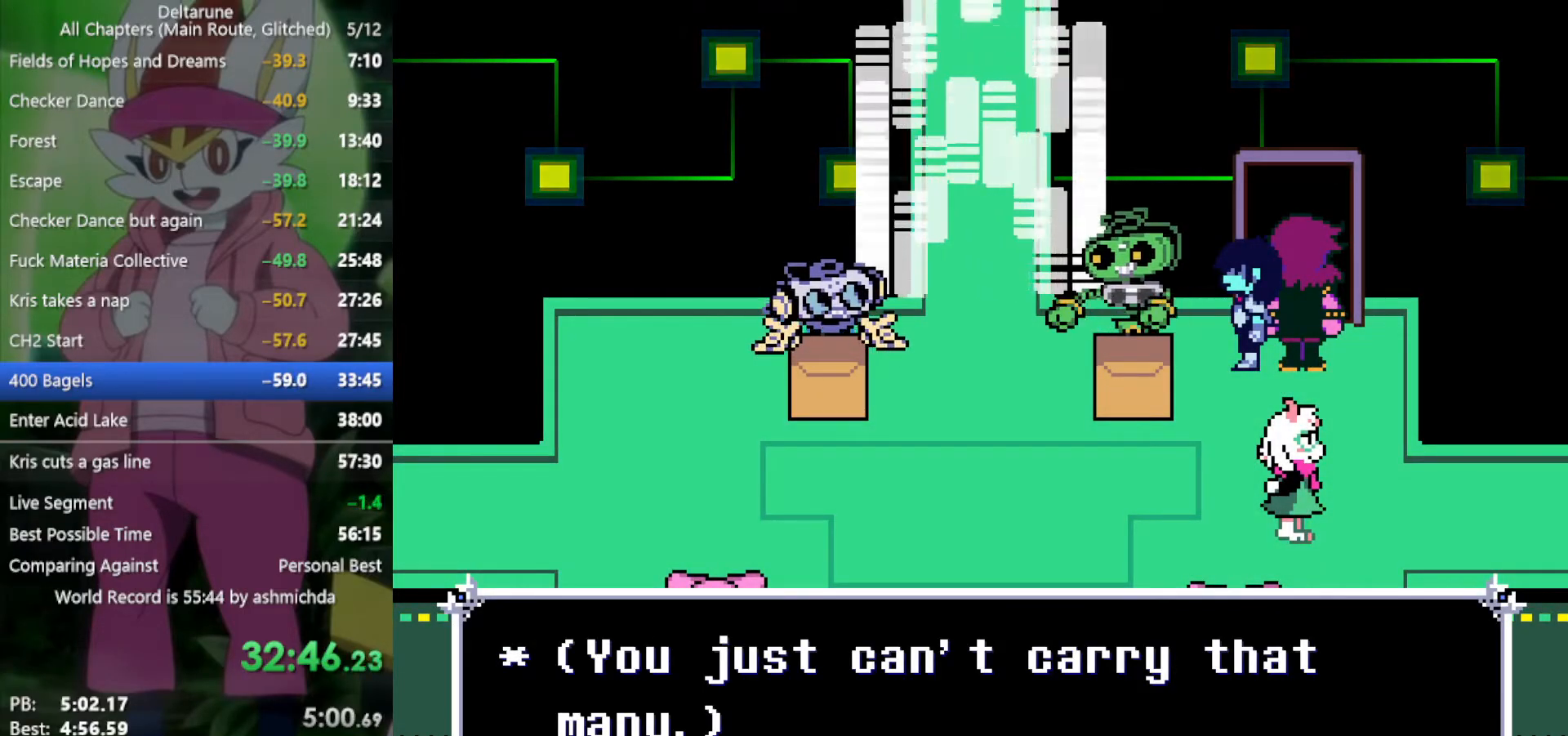
{"keys": ["up"], "events": []}
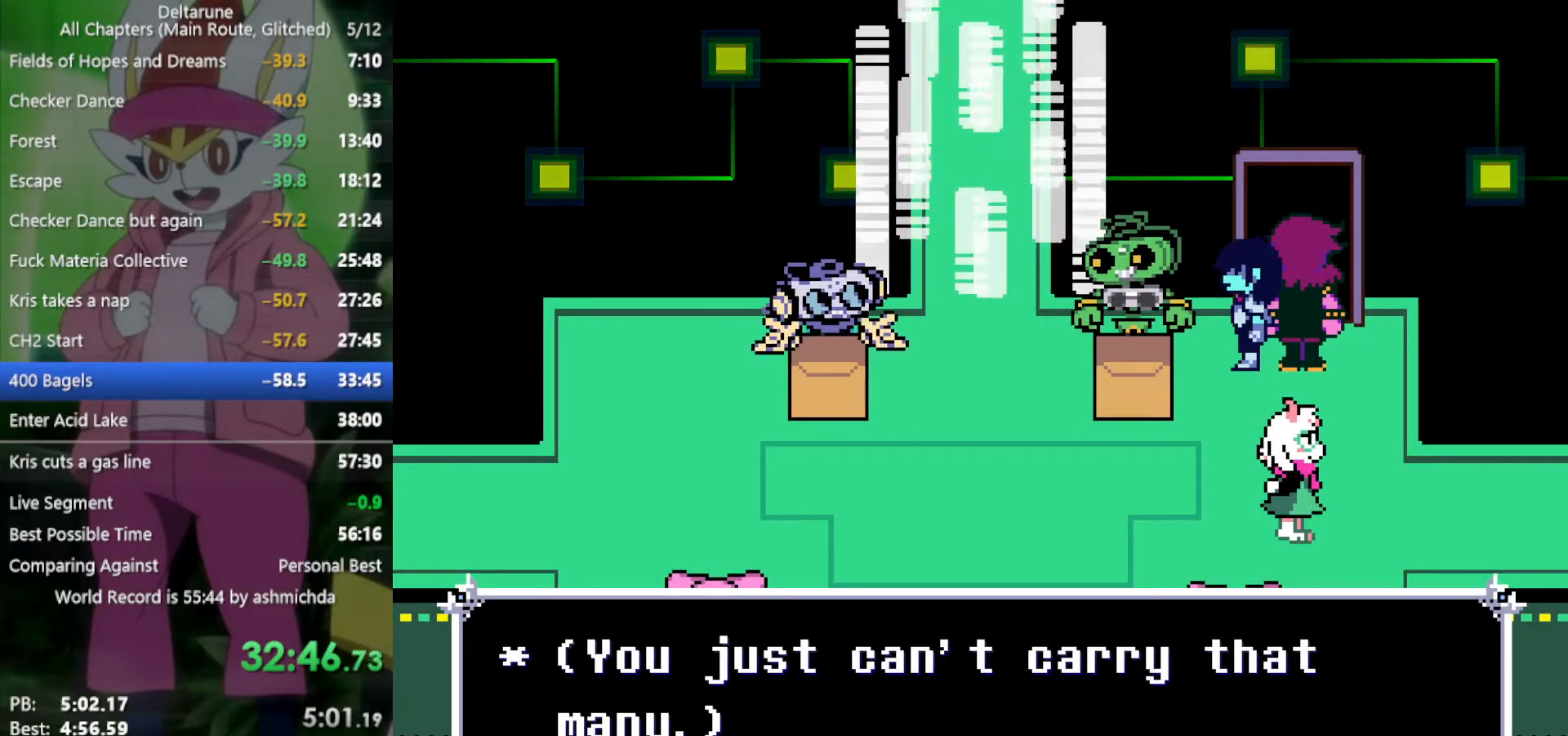
{"keys": ["up"], "events": []}
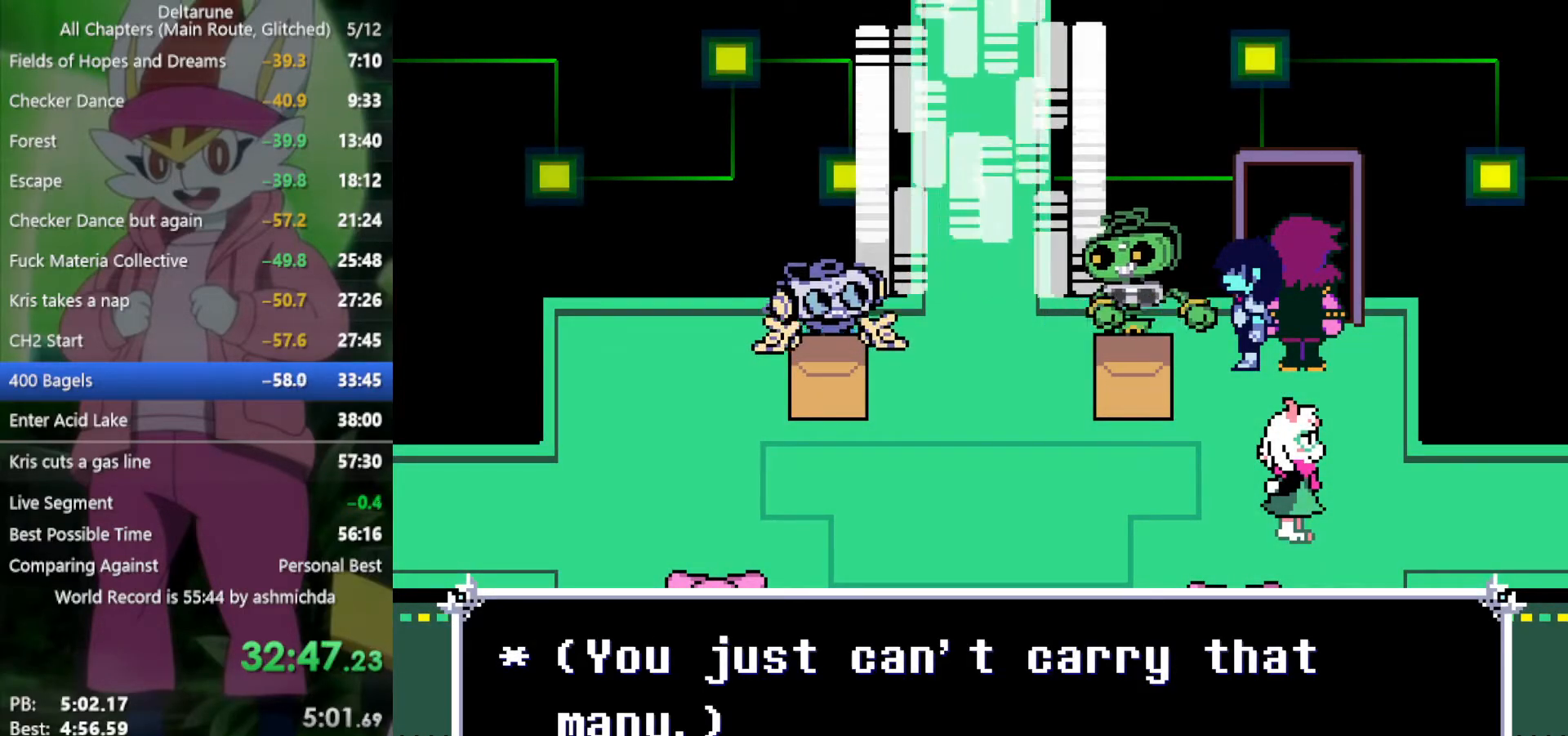
{"keys": ["return"], "events": [[317, "z", "down"], [400, "return", "down"], [400, "z", "up"], [500, "up", "up"]]}
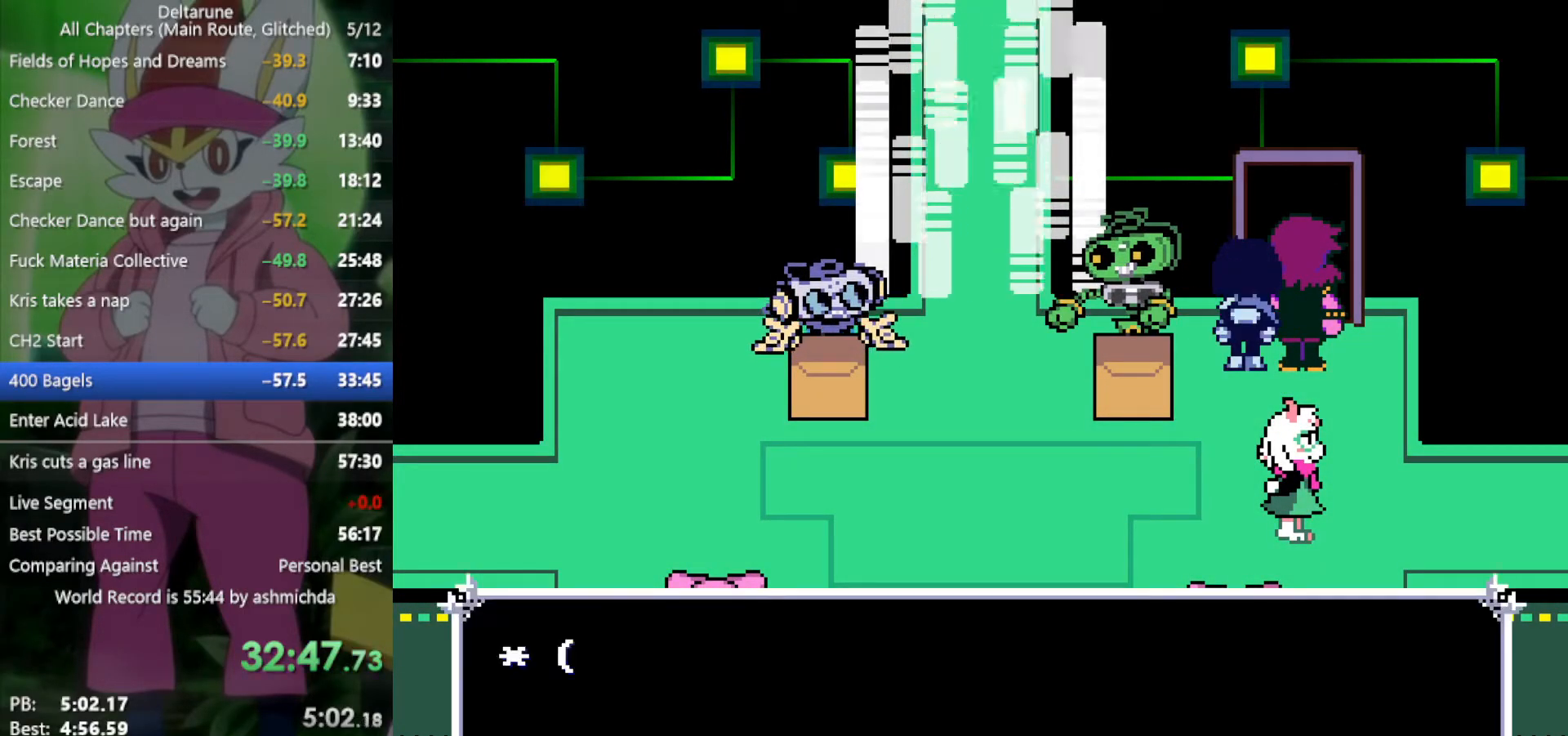
{"keys": ["left"], "events": [[50, "return", "up"], [234, "right", "down"], [317, "down", "down"], [317, "right", "up"], [417, "left", "down"], [467, "down", "up"], [467, "x", "down"], [500, "x", "up"]]}
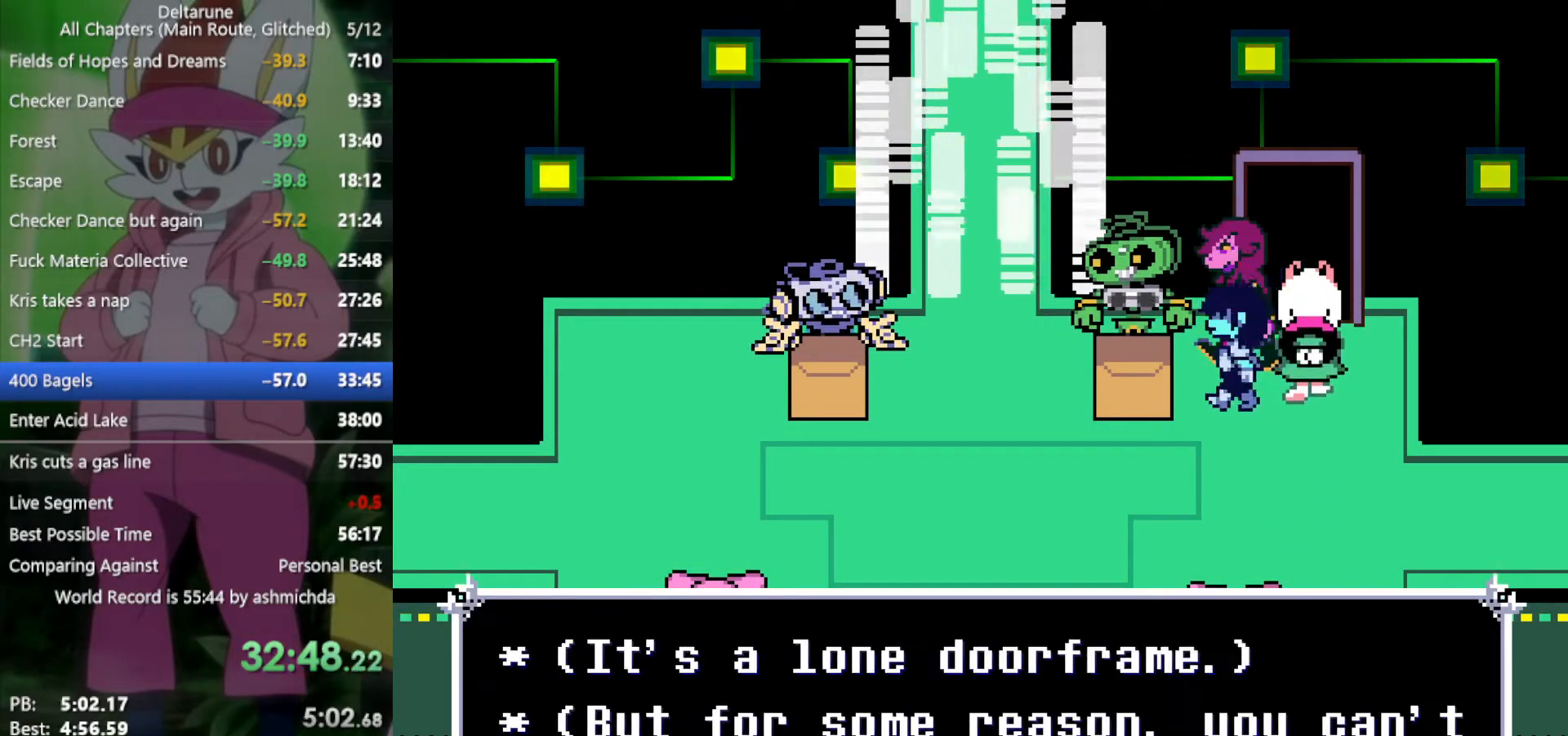
{"keys": ["right"], "events": [[284, "z", "down"], [334, "left", "up"], [334, "right", "down"], [384, "z", "up"]]}
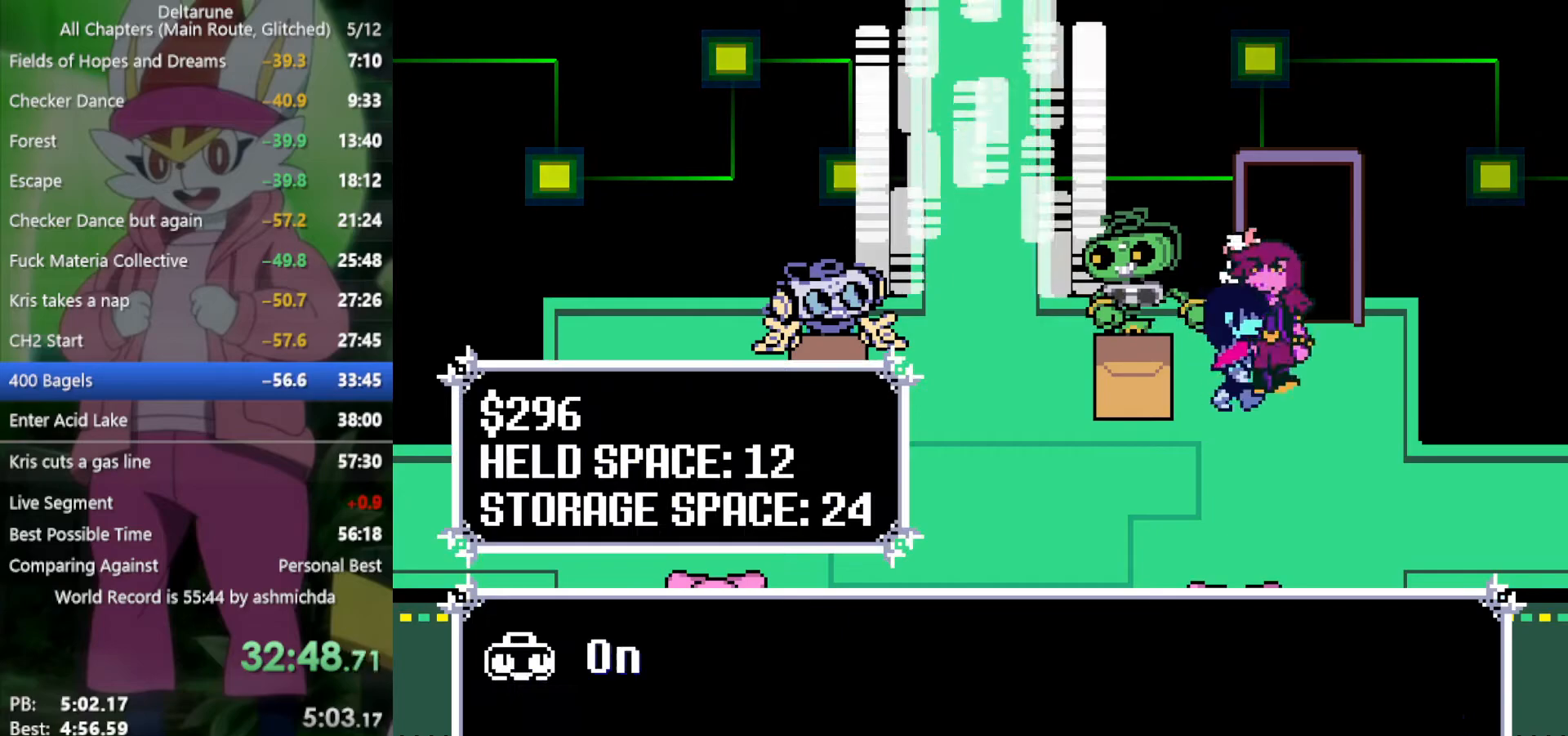
{"keys": [], "events": [[200, "up", "down"], [250, "right", "up"], [250, "z", "down"], [384, "z", "up"], [484, "up", "up"]]}
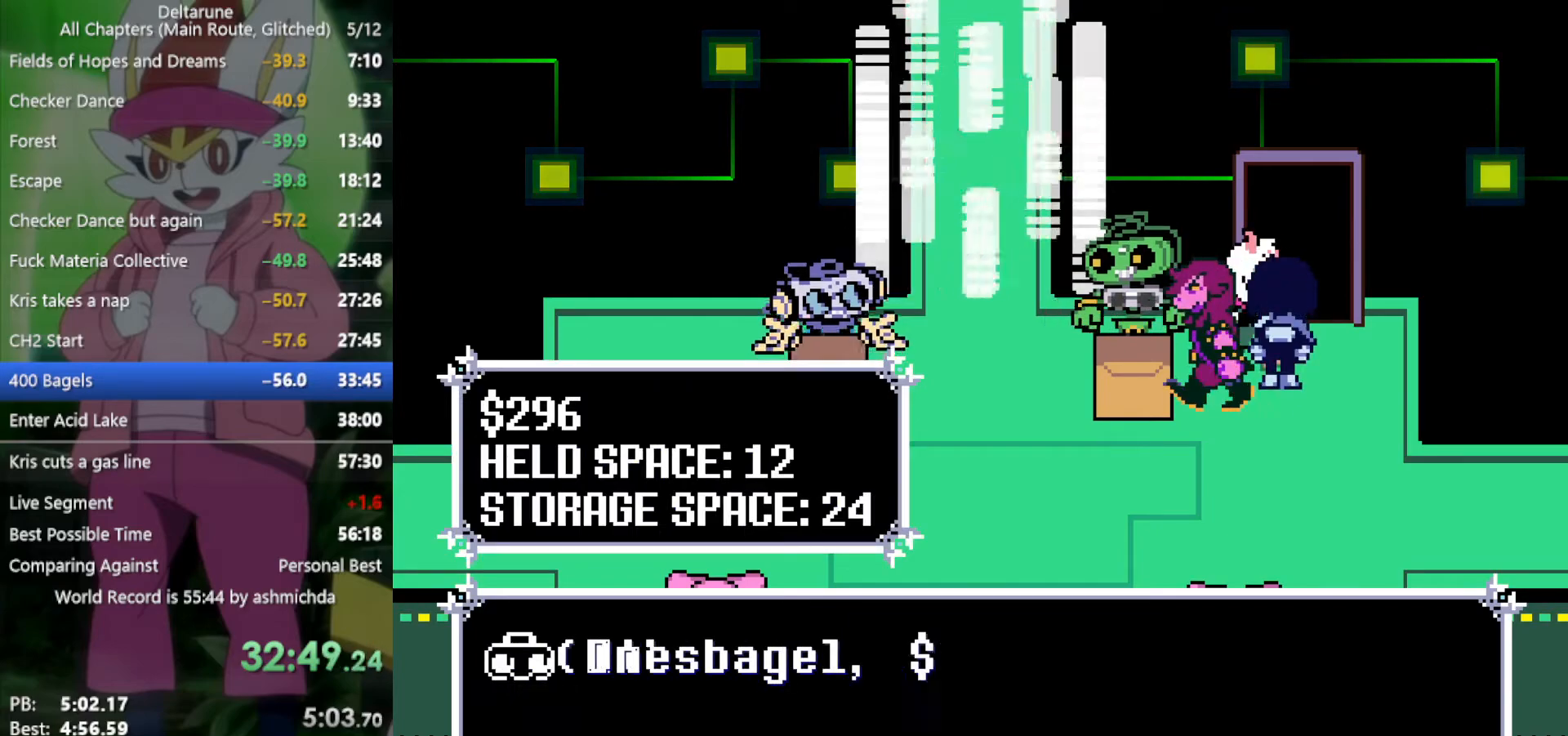
{"keys": ["down"], "events": [[117, "x", "down"], [200, "down", "down"], [200, "x", "up"], [350, "z", "down"], [434, "z", "up"]]}
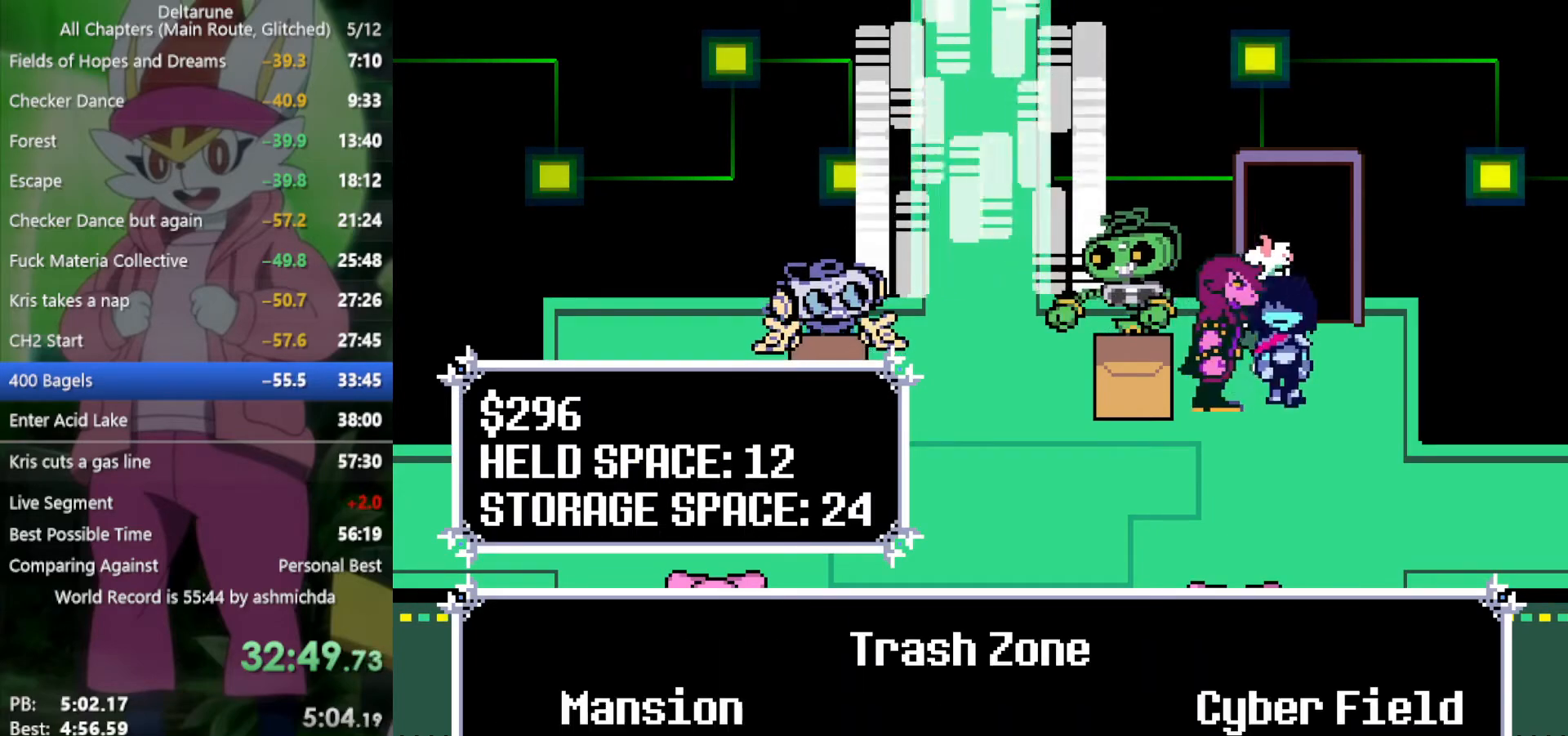
{"keys": ["left"], "events": [[367, "left", "down"], [400, "down", "up"]]}
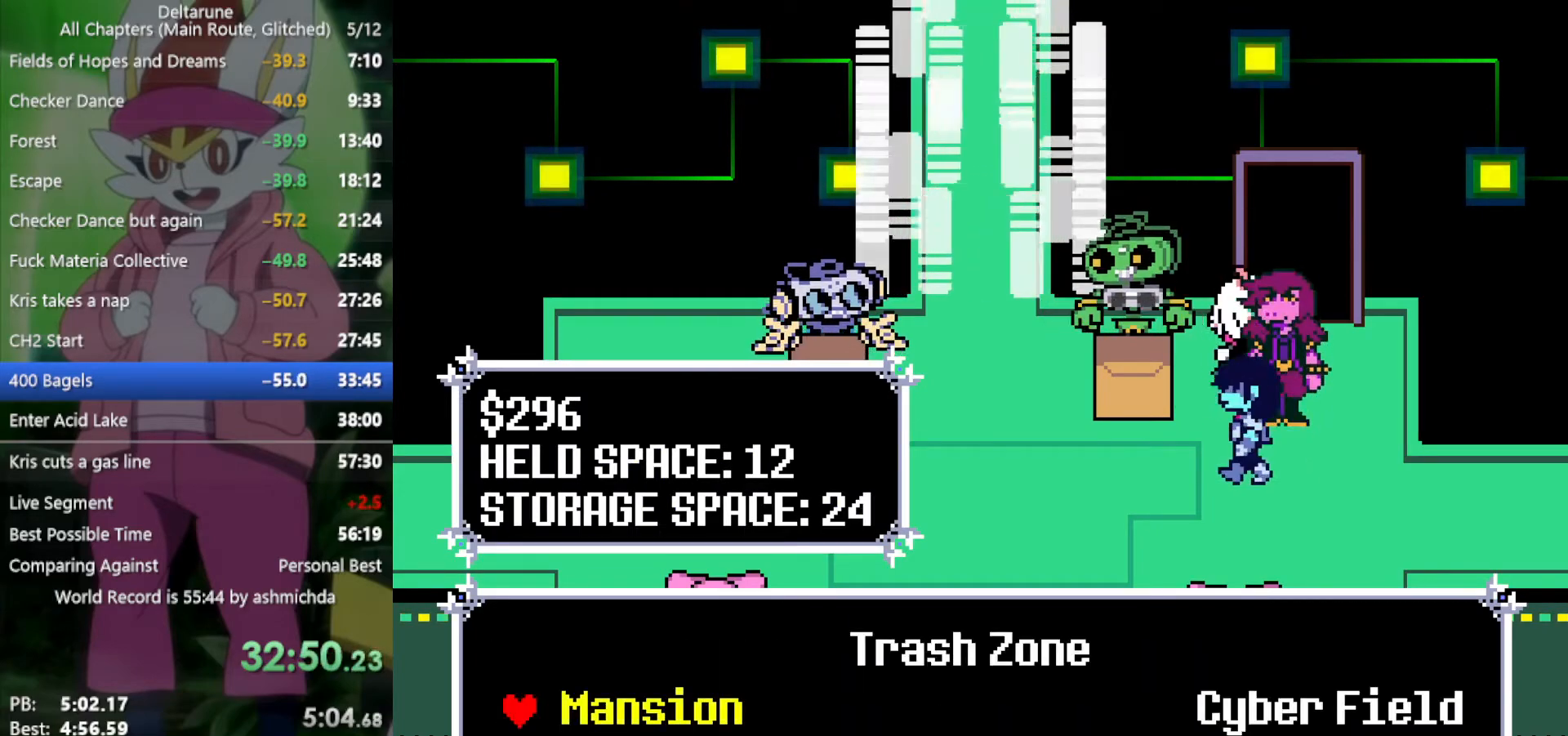
{"keys": ["x"], "events": [[50, "left", "up"], [134, "z", "down"], [284, "z", "up"], [334, "x", "down"]]}